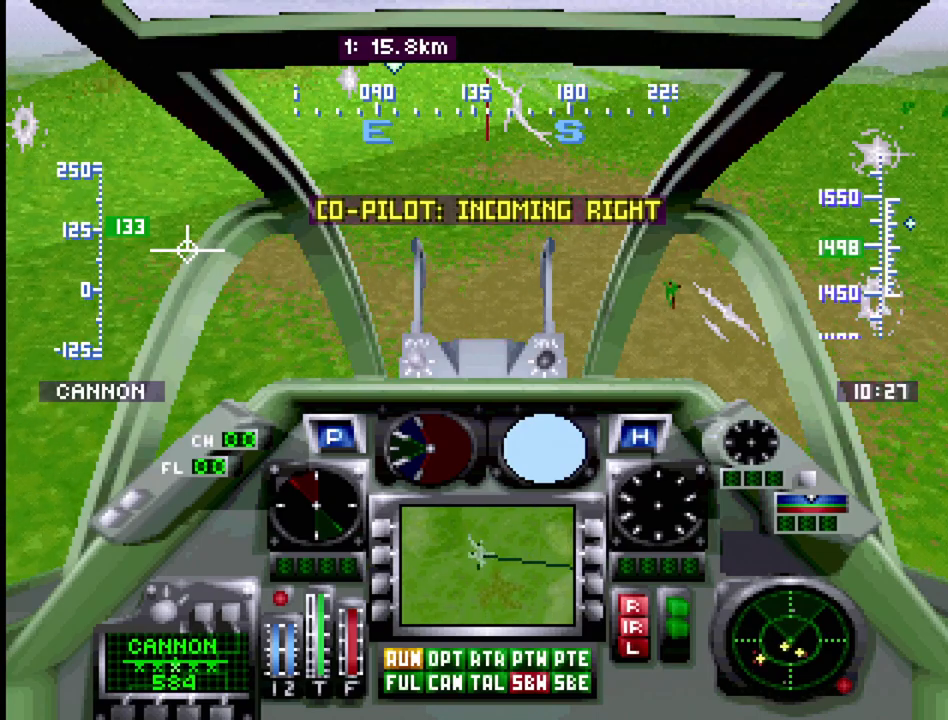
Gameplay with a controller (PlayStation layout); each line is a JSON object with the inputs held at the frame after it. "events" lists button and stick changes between this image and that frame as [ms after this image, input, new state], when the widget could be followed in between. Not read: L3 R3.
{"buttons": ["R1", "DPAD_UP"], "events": []}
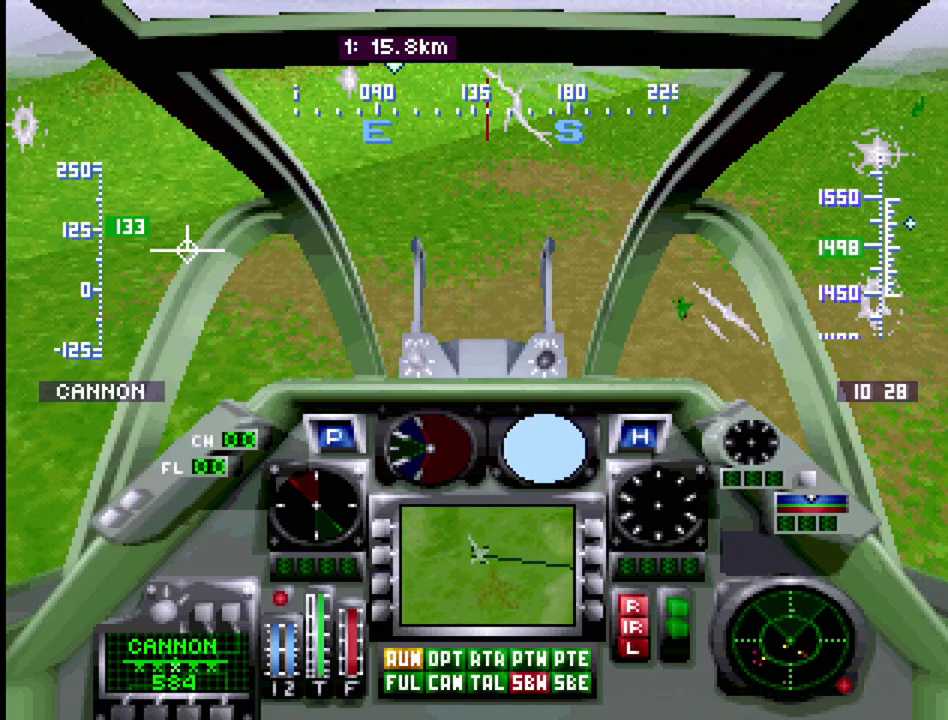
{"buttons": ["R1", "DPAD_UP", "DPAD_LEFT"], "events": [[283, "DPAD_LEFT", "down"]]}
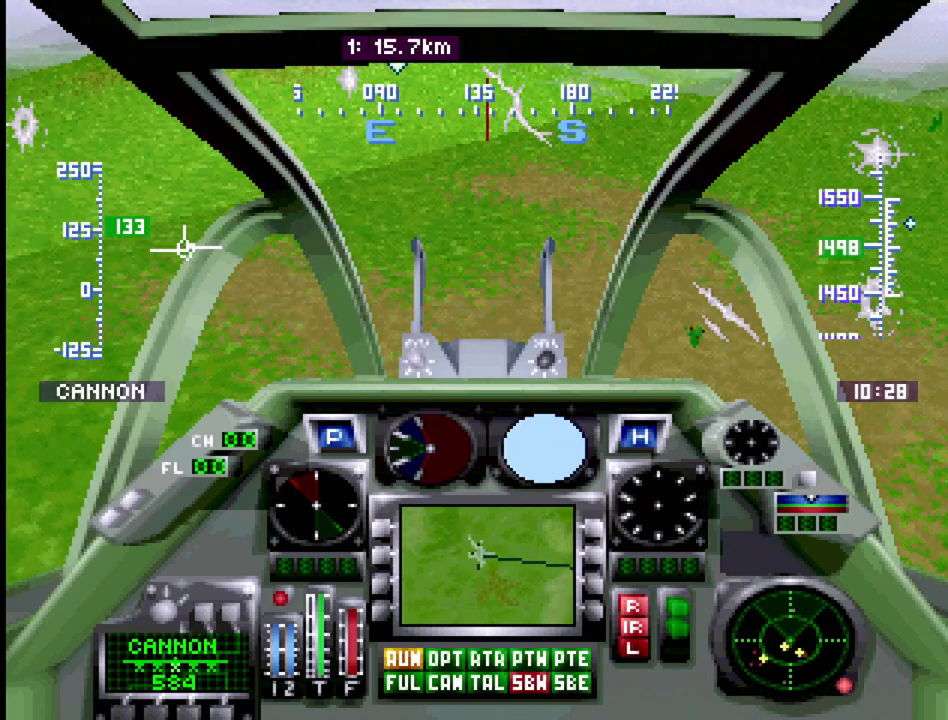
{"buttons": ["R1", "DPAD_UP", "DPAD_RIGHT"], "events": [[200, "DPAD_LEFT", "up"], [283, "DPAD_RIGHT", "down"]]}
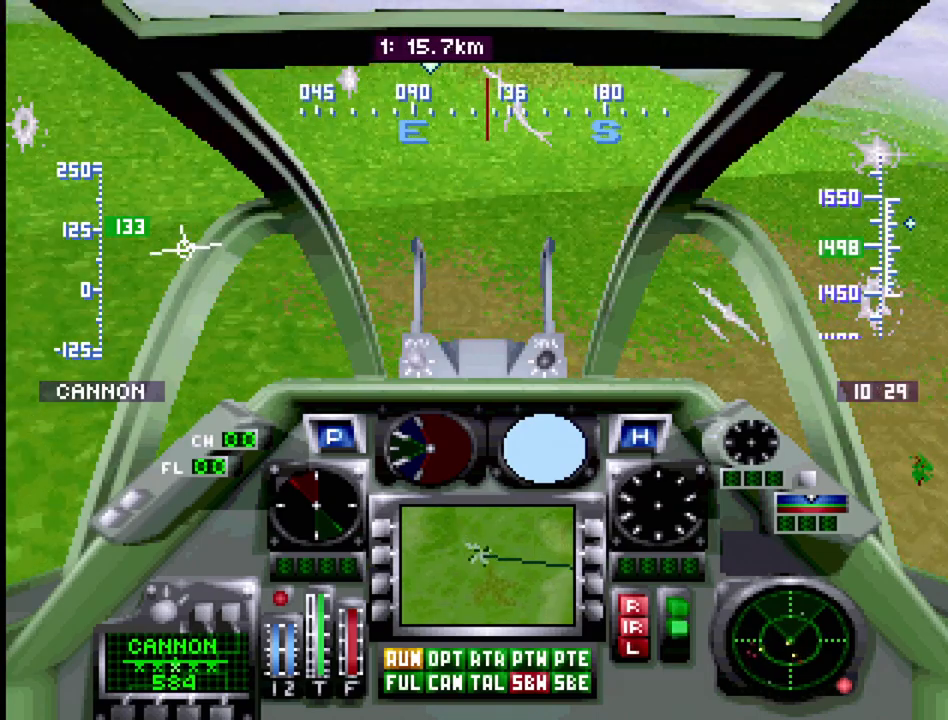
{"buttons": ["R1", "DPAD_UP", "DPAD_RIGHT"], "events": []}
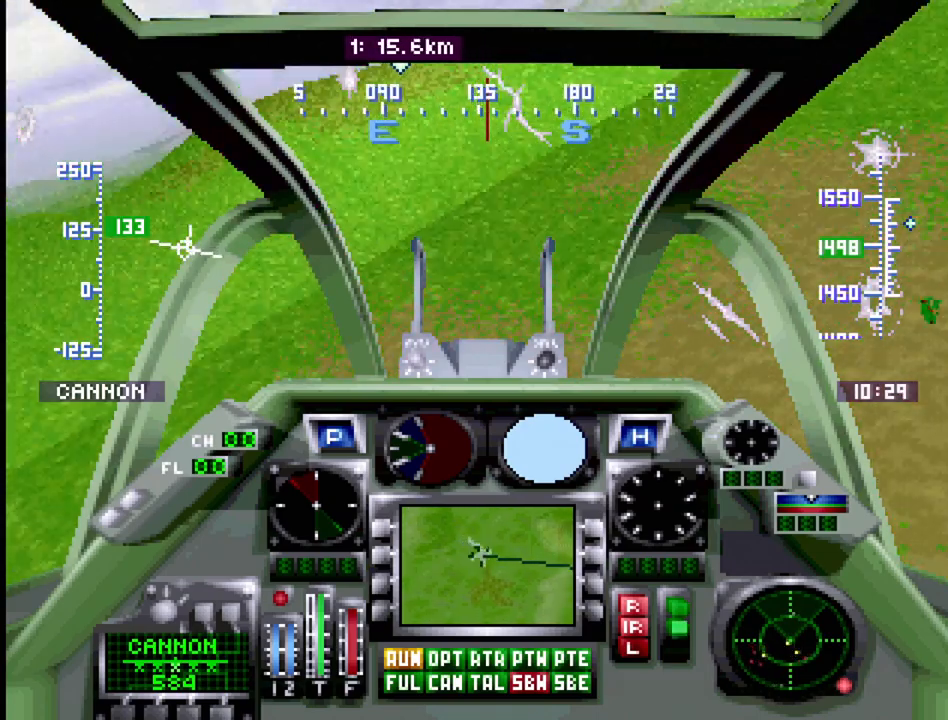
{"buttons": ["R1", "DPAD_UP", "DPAD_LEFT"], "events": [[33, "DPAD_RIGHT", "up"], [50, "DPAD_LEFT", "down"]]}
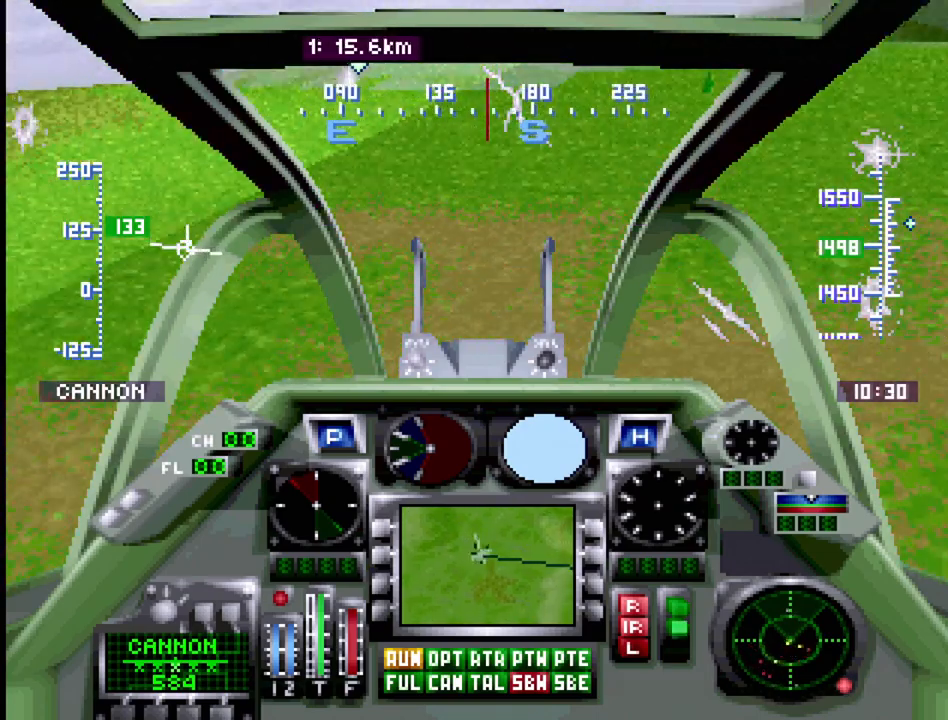
{"buttons": ["R1", "DPAD_UP", "DPAD_LEFT"], "events": [[217, "DPAD_LEFT", "up"], [217, "DPAD_RIGHT", "down"], [333, "DPAD_RIGHT", "up"], [367, "DPAD_RIGHT", "down"], [383, "DPAD_RIGHT", "up"], [400, "DPAD_LEFT", "down"]]}
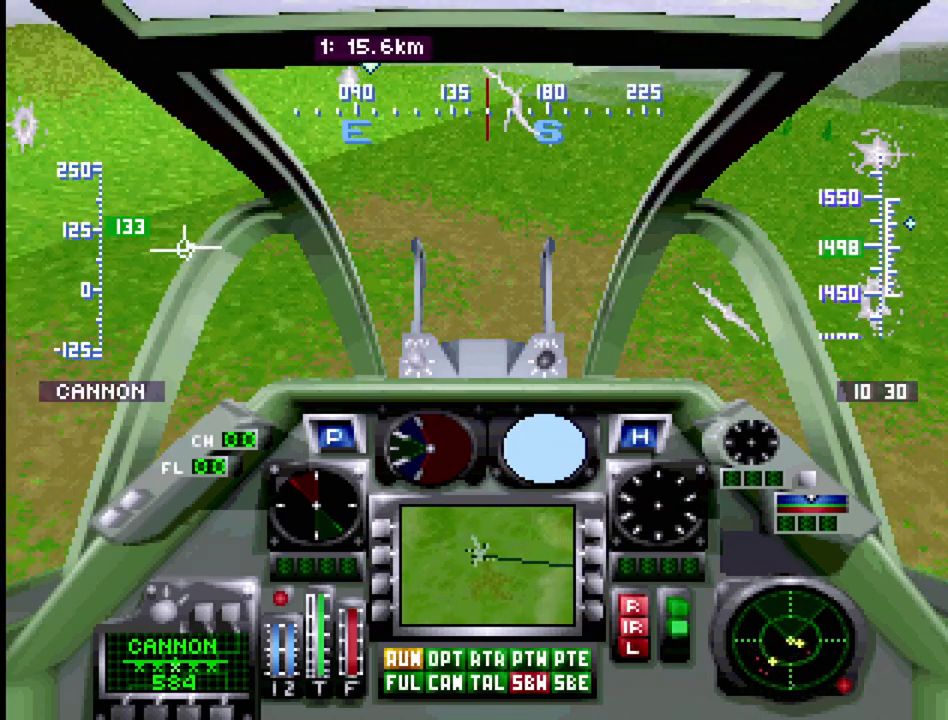
{"buttons": ["R1", "DPAD_UP", "DPAD_RIGHT"], "events": [[333, "DPAD_LEFT", "up"], [350, "DPAD_RIGHT", "down"]]}
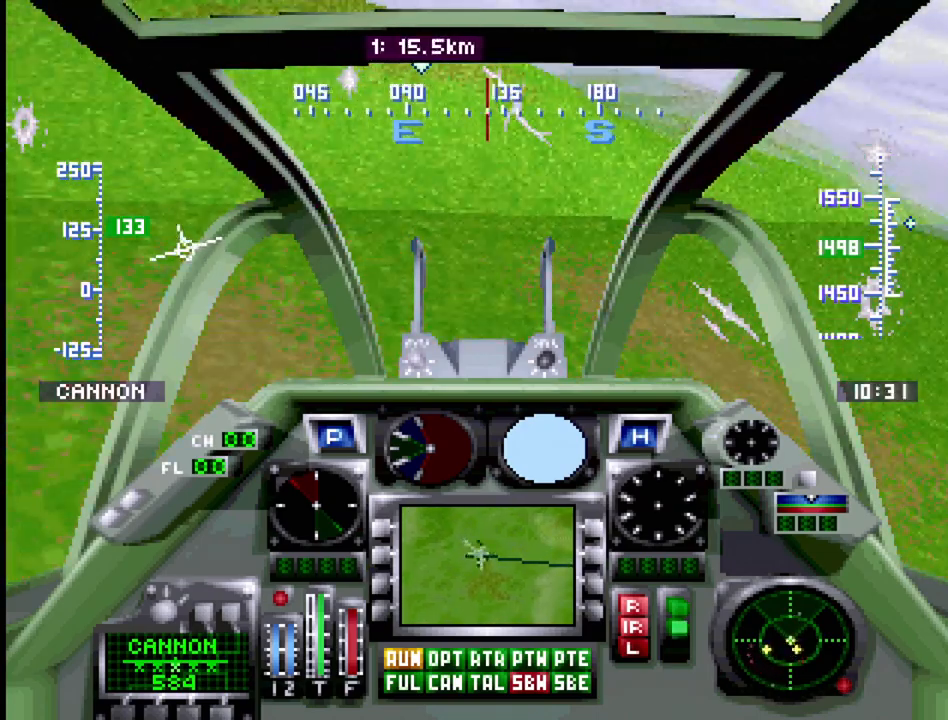
{"buttons": ["R1", "DPAD_UP", "DPAD_RIGHT"], "events": []}
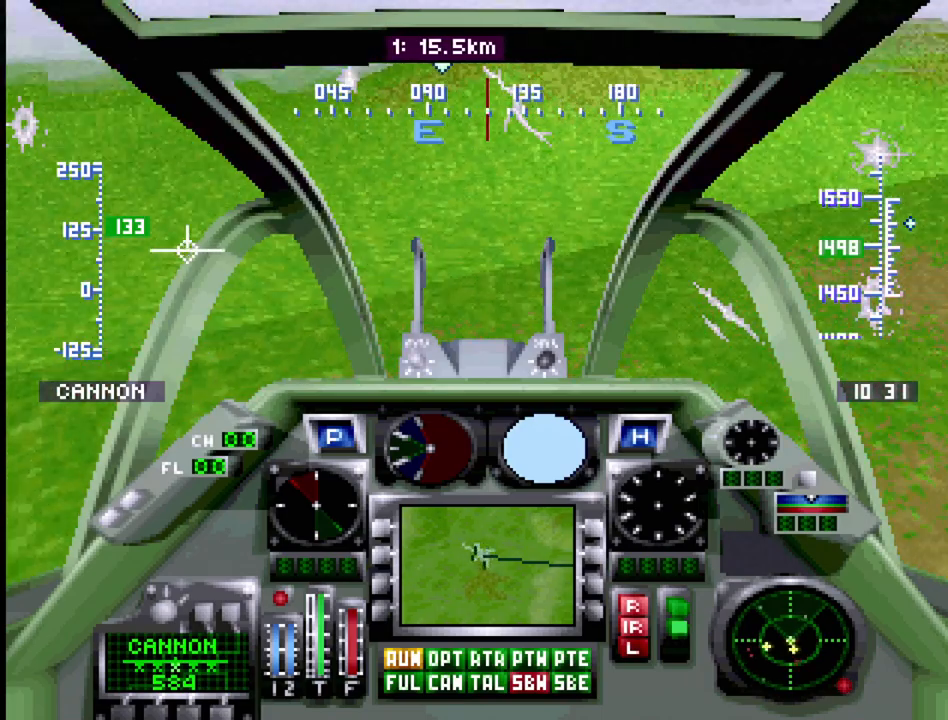
{"buttons": ["R1", "DPAD_UP", "DPAD_LEFT"], "events": [[400, "DPAD_RIGHT", "up"], [433, "DPAD_LEFT", "down"]]}
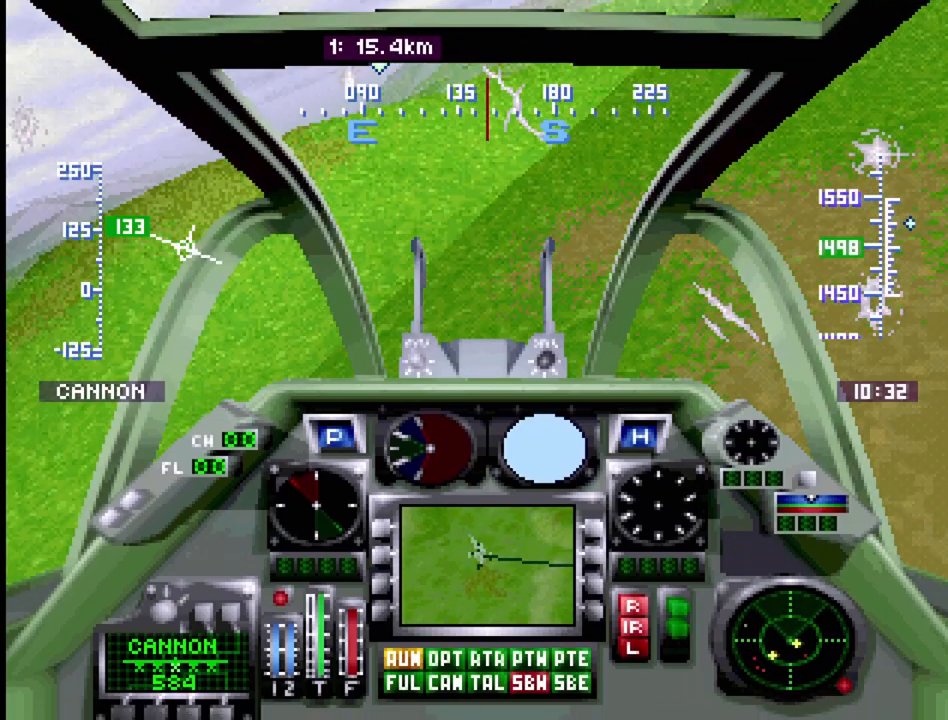
{"buttons": ["R1", "DPAD_UP", "DPAD_LEFT"], "events": [[117, "DPAD_LEFT", "up"], [150, "DPAD_RIGHT", "down"], [350, "DPAD_LEFT", "down"], [350, "DPAD_RIGHT", "up"]]}
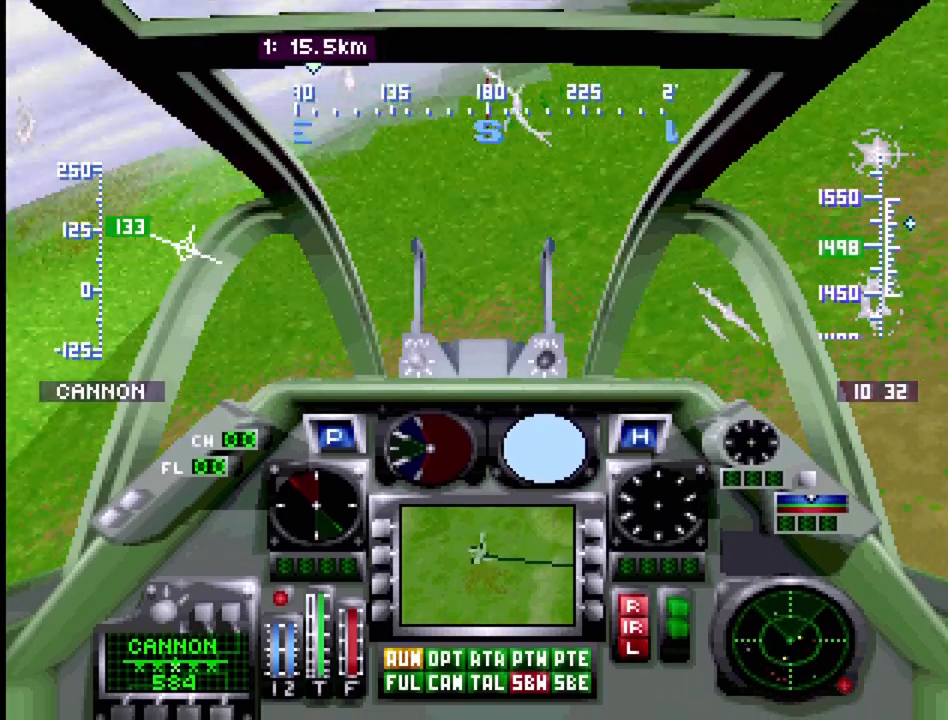
{"buttons": ["R1", "DPAD_UP", "DPAD_LEFT"], "events": []}
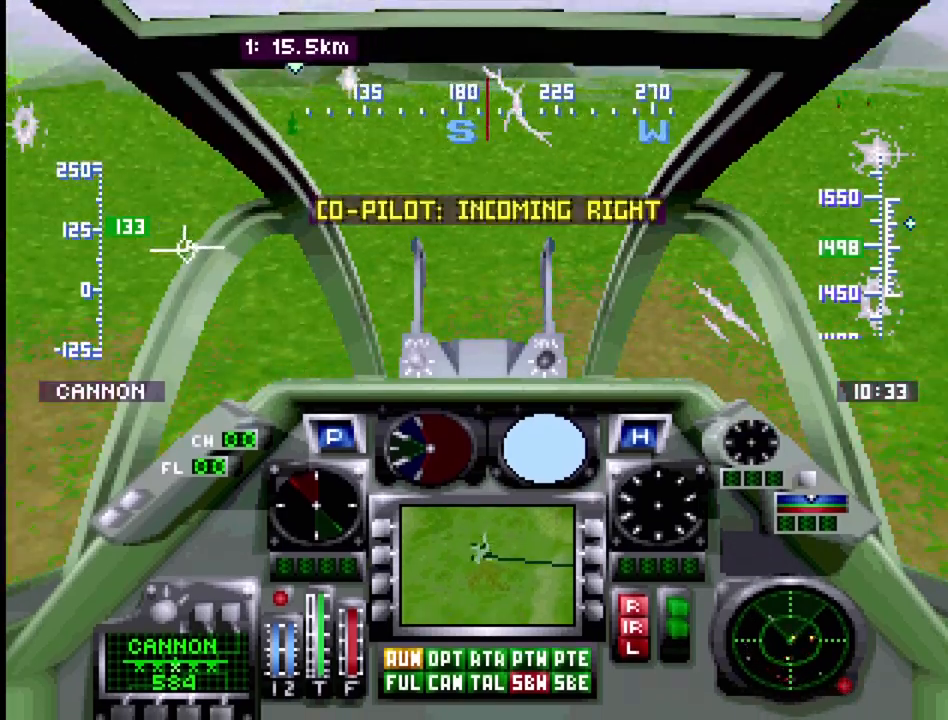
{"buttons": ["R1", "DPAD_UP"], "events": [[483, "DPAD_LEFT", "up"]]}
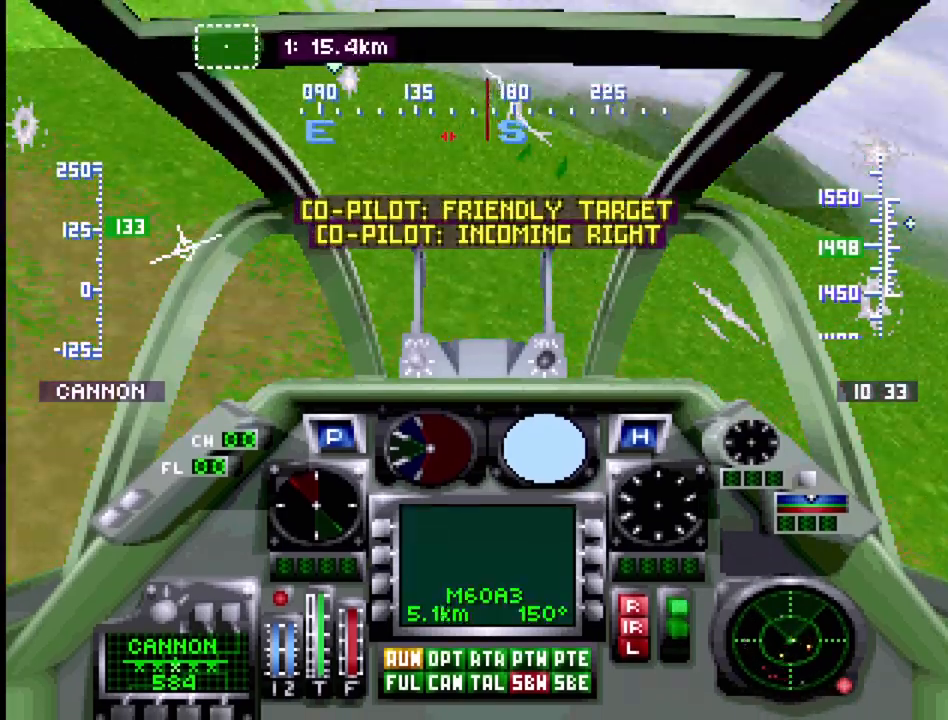
{"buttons": ["R1", "DPAD_UP"], "events": [[17, "DPAD_RIGHT", "down"], [67, "DPAD_RIGHT", "up"]]}
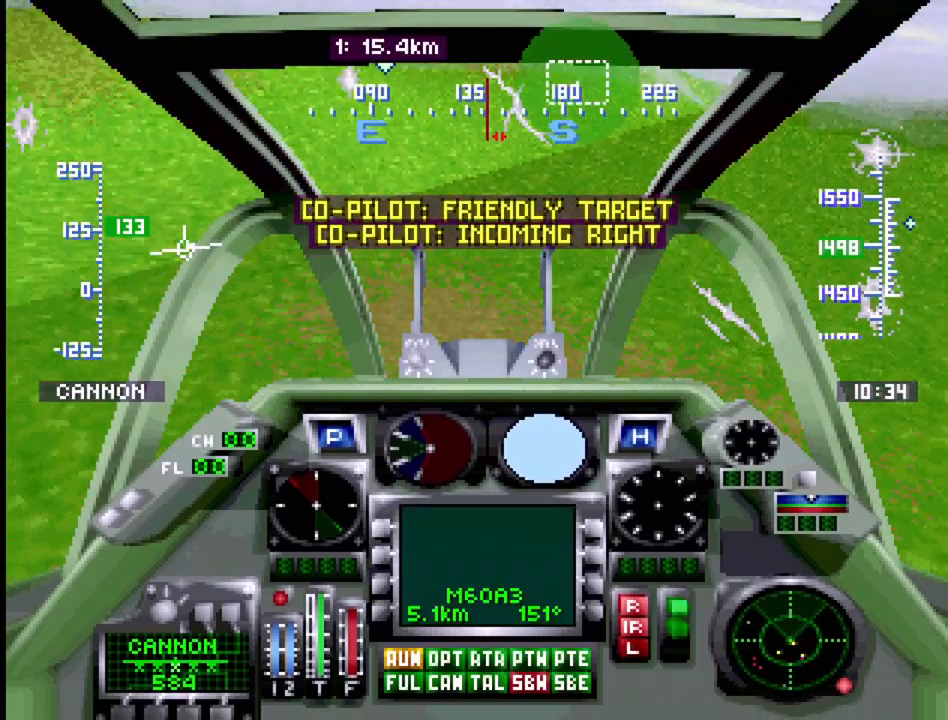
{"buttons": ["R1", "DPAD_UP", "DPAD_LEFT"], "events": [[167, "DPAD_LEFT", "down"]]}
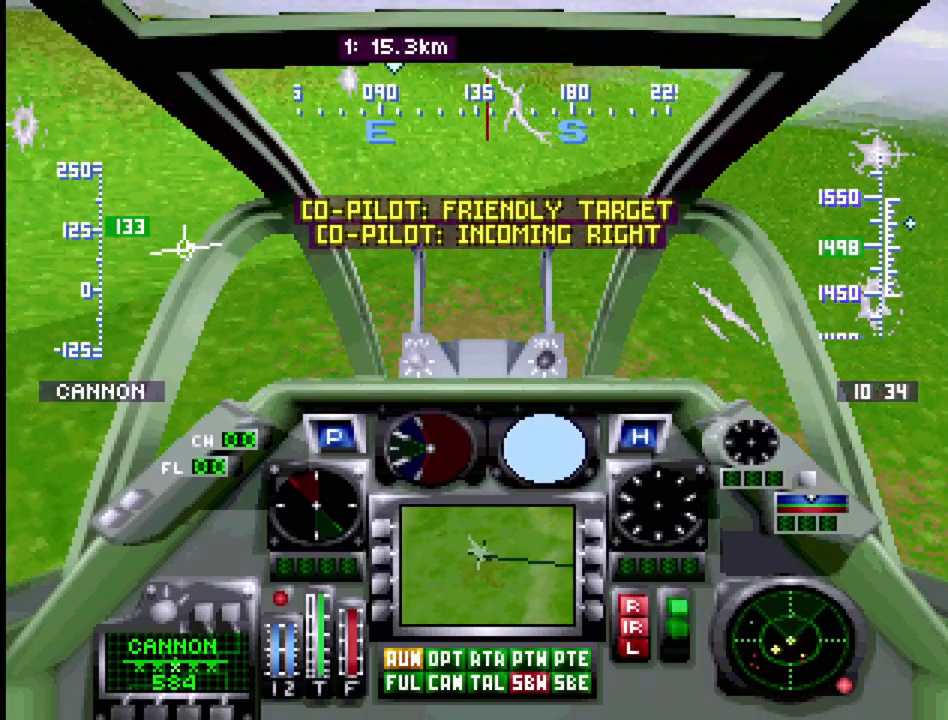
{"buttons": ["R1", "DPAD_UP", "DPAD_RIGHT"], "events": [[83, "DPAD_LEFT", "up"], [150, "DPAD_RIGHT", "down"]]}
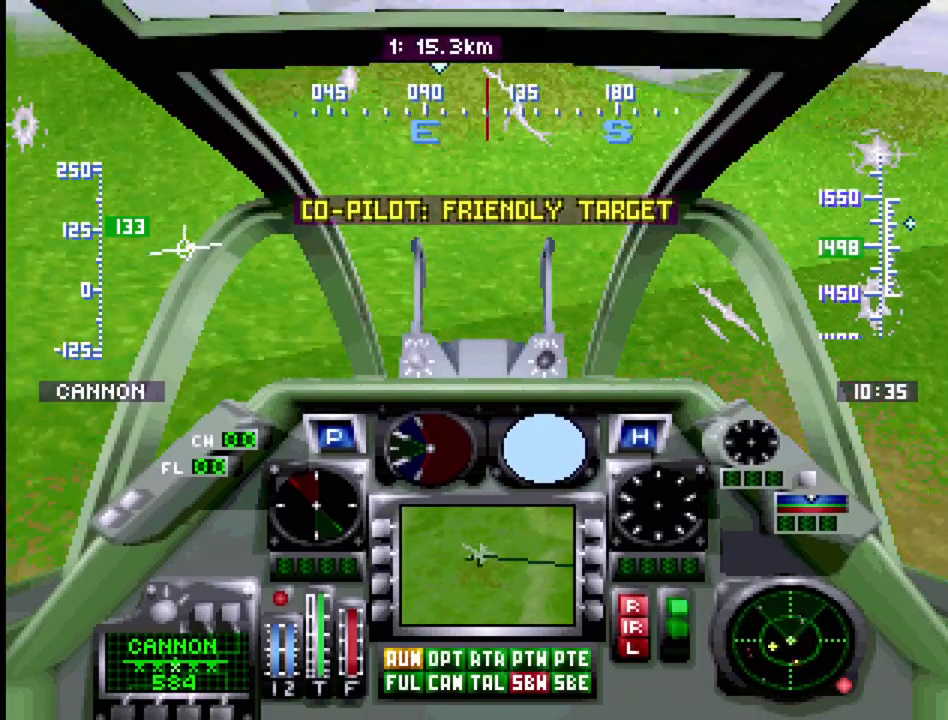
{"buttons": ["R1", "DPAD_UP", "DPAD_LEFT"], "events": [[200, "DPAD_RIGHT", "up"], [283, "DPAD_LEFT", "down"]]}
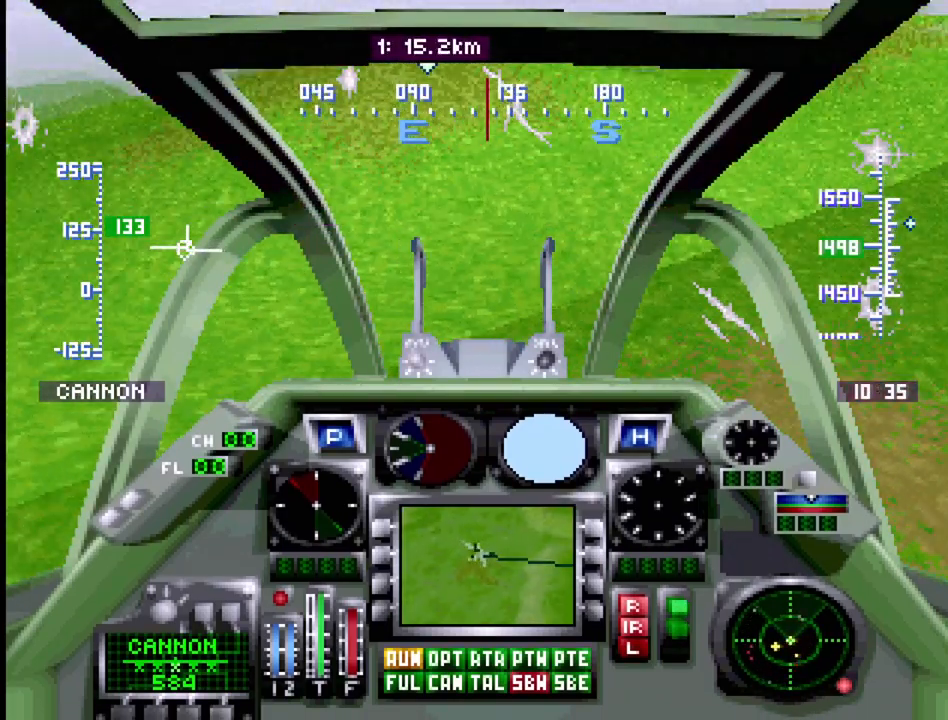
{"buttons": ["R1", "DPAD_UP", "DPAD_RIGHT"], "events": [[467, "DPAD_LEFT", "up"], [467, "DPAD_RIGHT", "down"]]}
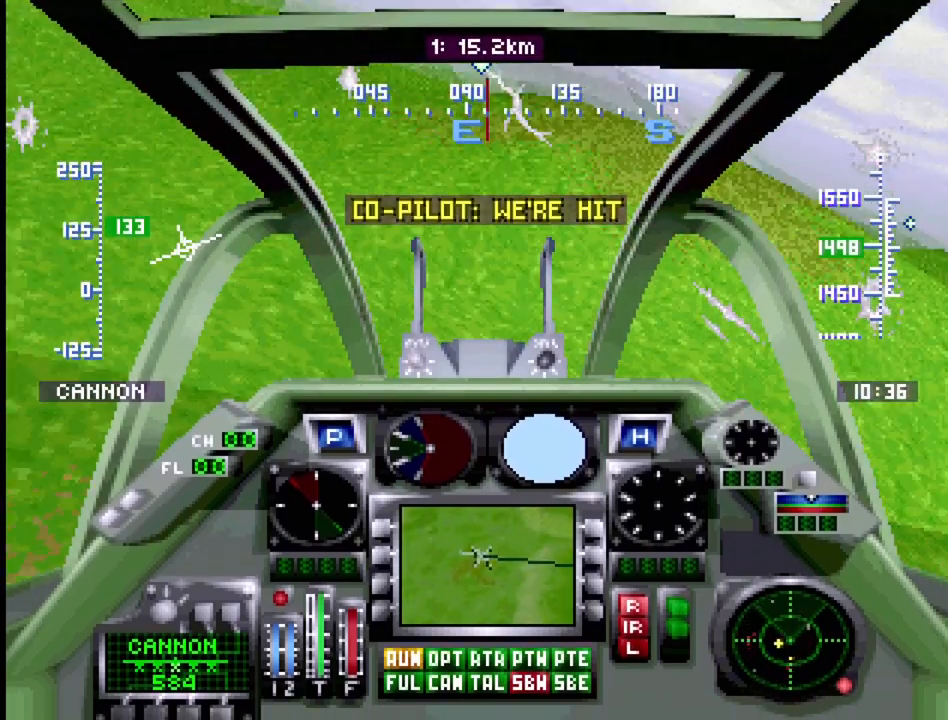
{"buttons": ["R1", "DPAD_UP", "DPAD_RIGHT"], "events": []}
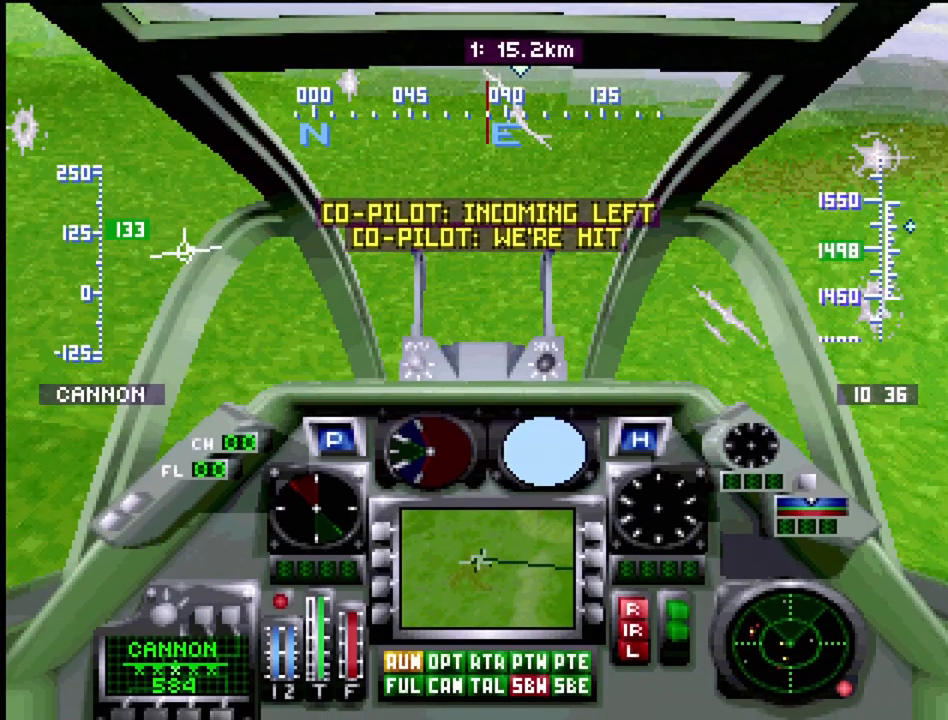
{"buttons": ["R1", "DPAD_UP"], "events": [[467, "DPAD_RIGHT", "up"]]}
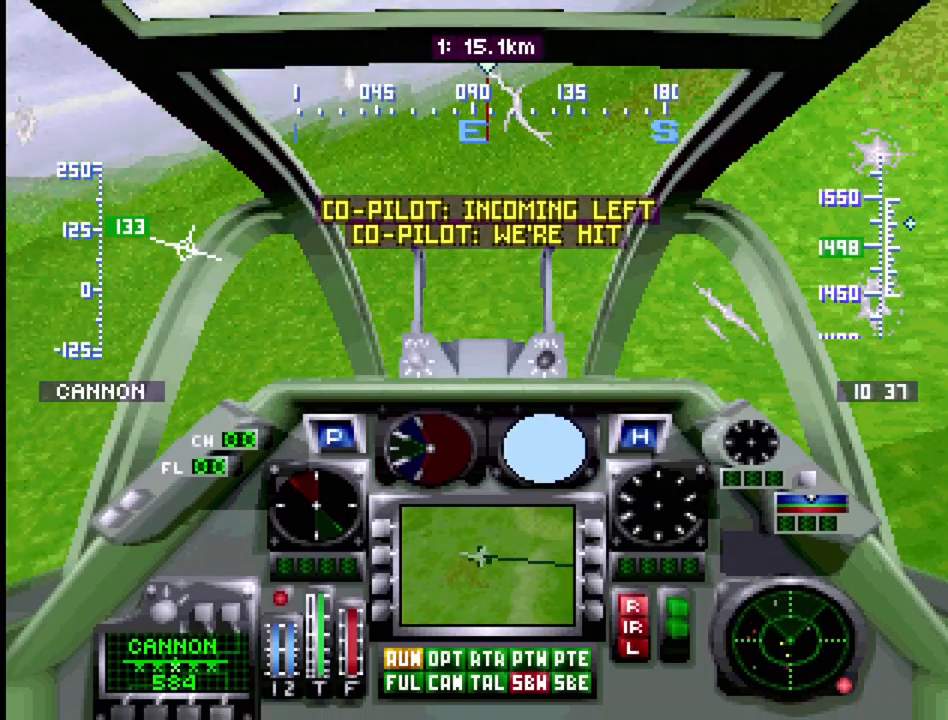
{"buttons": ["R1", "DPAD_UP", "DPAD_RIGHT"], "events": [[33, "DPAD_LEFT", "down"], [383, "DPAD_LEFT", "up"], [467, "DPAD_RIGHT", "down"]]}
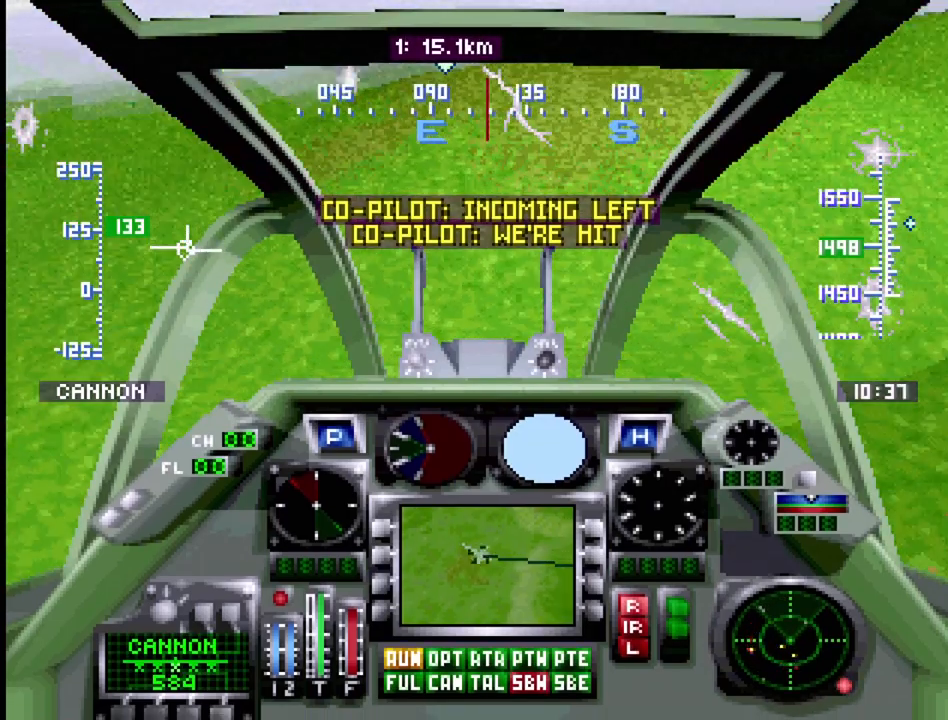
{"buttons": ["R1", "DPAD_UP"], "events": [[167, "DPAD_RIGHT", "up"], [300, "DPAD_RIGHT", "down"], [467, "DPAD_RIGHT", "up"]]}
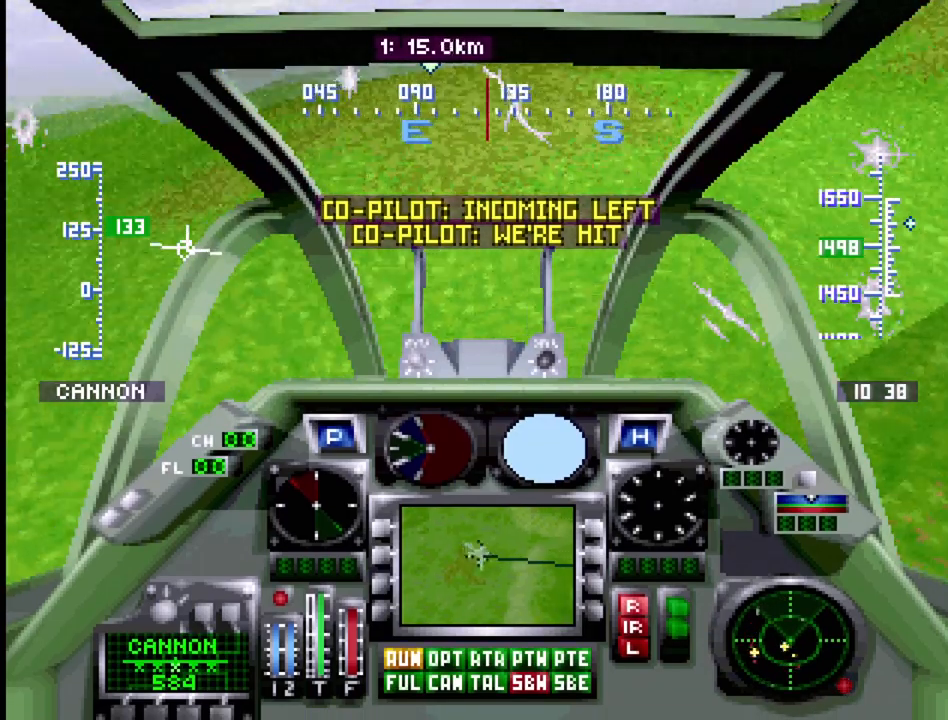
{"buttons": ["R1", "DPAD_UP", "DPAD_LEFT"], "events": [[500, "DPAD_LEFT", "down"]]}
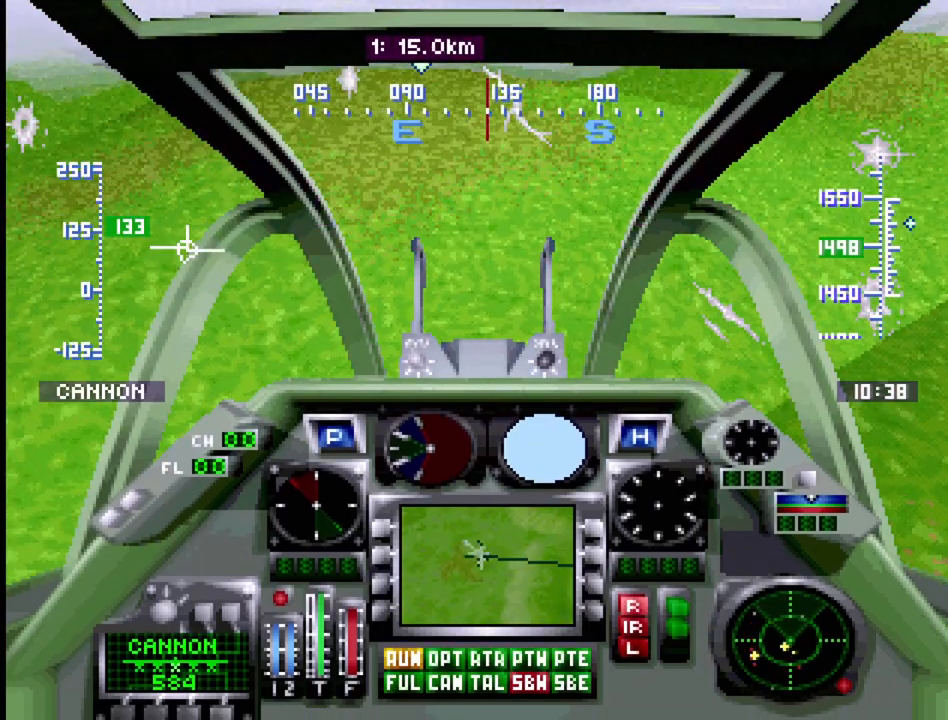
{"buttons": ["R1", "DPAD_UP", "DPAD_RIGHT"], "events": [[167, "DPAD_LEFT", "up"], [200, "DPAD_RIGHT", "down"]]}
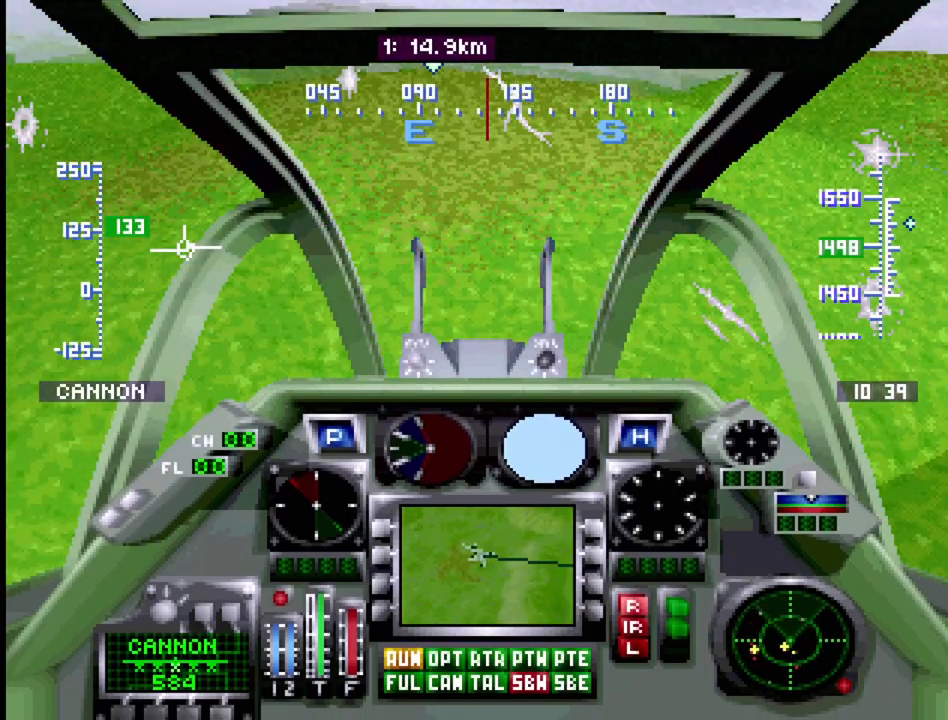
{"buttons": ["R1", "DPAD_UP"], "events": [[17, "DPAD_RIGHT", "up"], [183, "DPAD_LEFT", "down"], [250, "DPAD_LEFT", "up"]]}
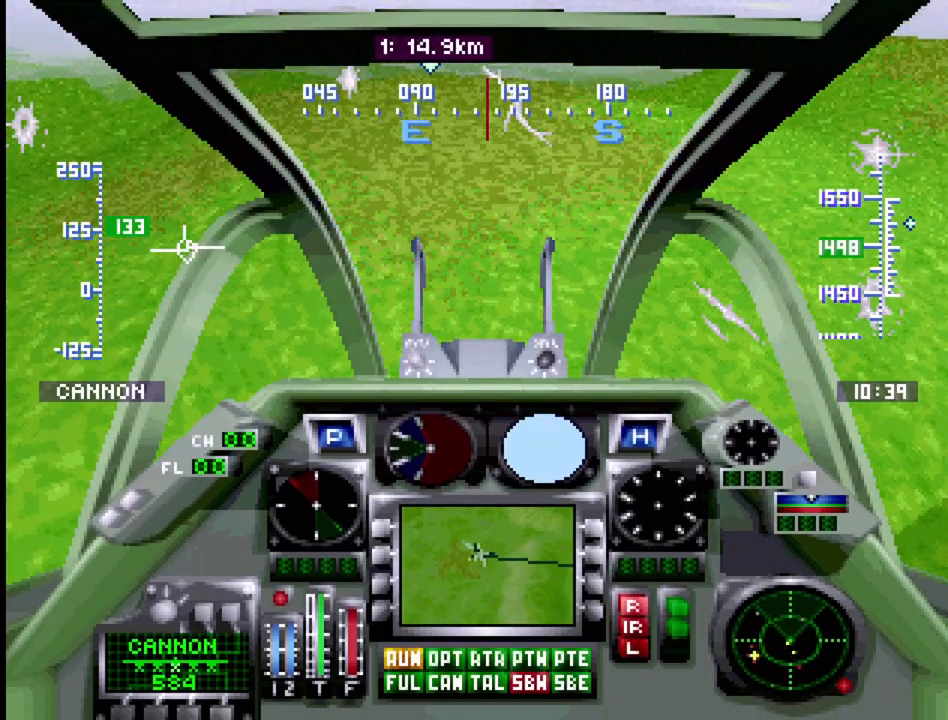
{"buttons": ["R1", "DPAD_UP", "DPAD_RIGHT"], "events": [[483, "DPAD_RIGHT", "down"]]}
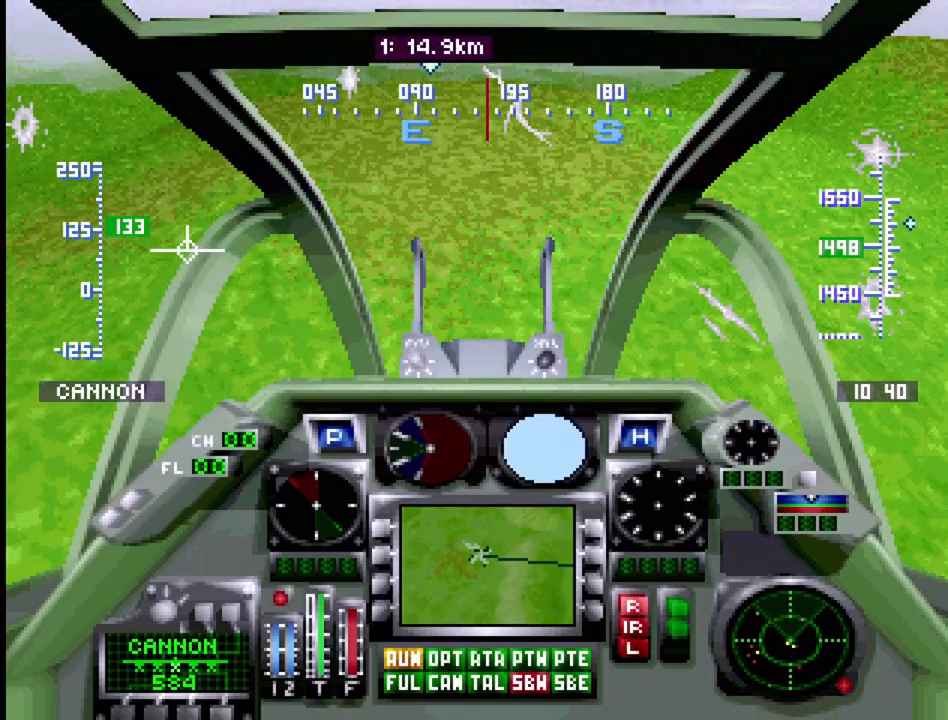
{"buttons": ["R1", "DPAD_UP"], "events": [[100, "DPAD_RIGHT", "up"], [250, "DPAD_LEFT", "down"], [283, "DPAD_LEFT", "up"]]}
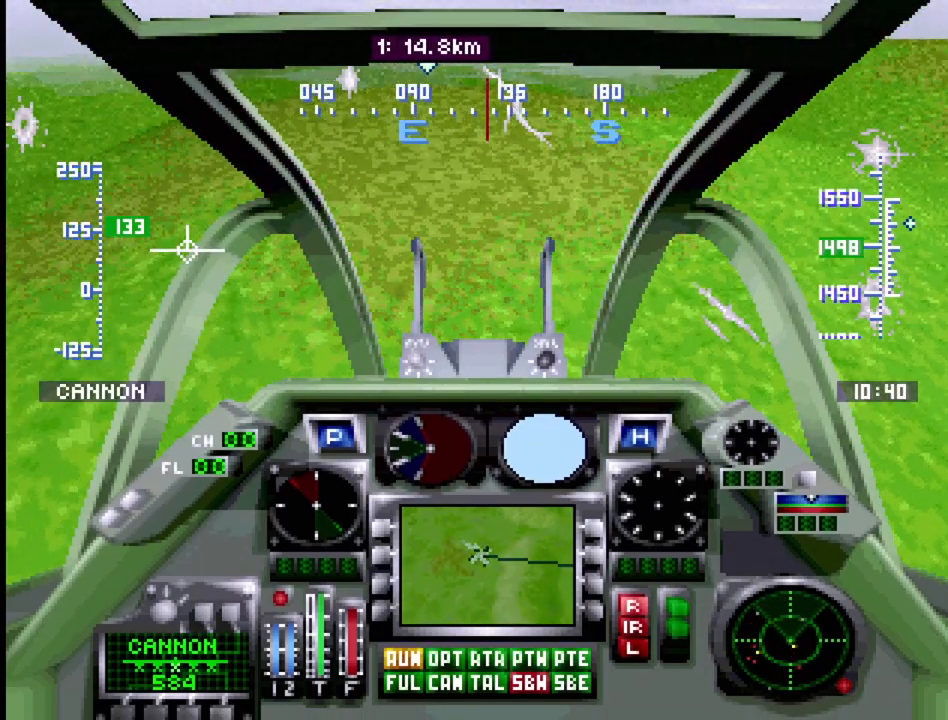
{"buttons": ["R1", "DPAD_UP", "DPAD_LEFT"], "events": [[200, "DPAD_LEFT", "down"]]}
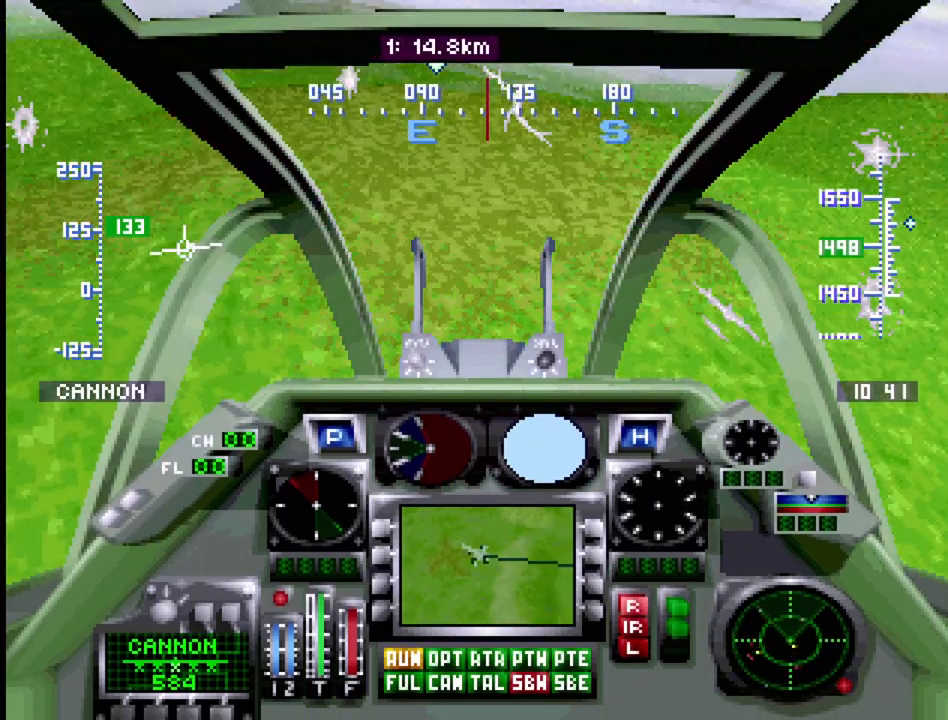
{"buttons": ["R1", "DPAD_UP", "DPAD_RIGHT"], "events": [[183, "DPAD_LEFT", "up"], [200, "DPAD_RIGHT", "down"]]}
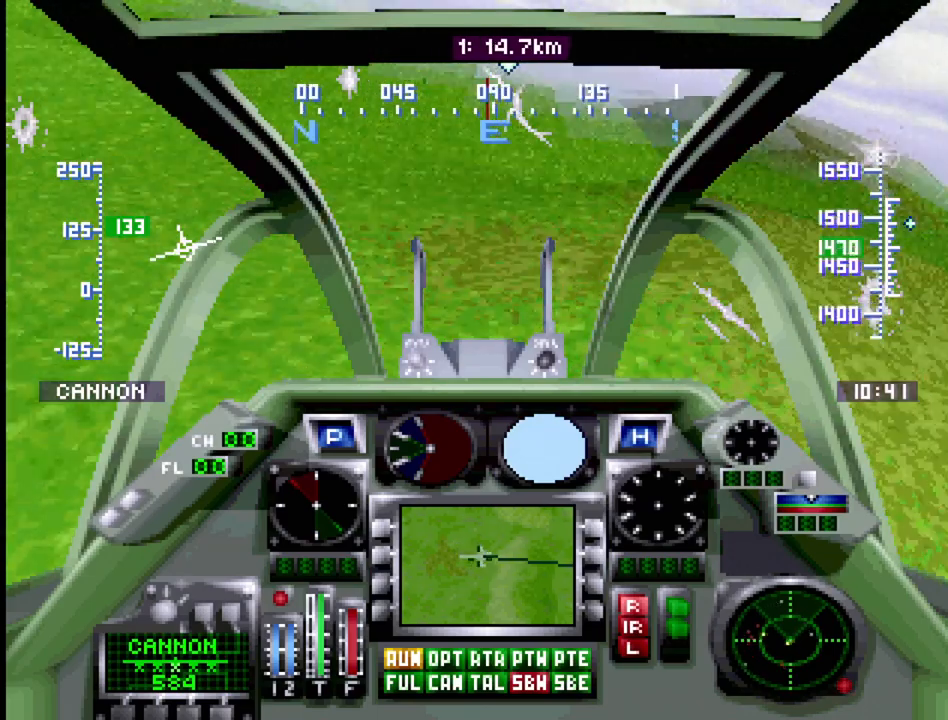
{"buttons": ["R1", "DPAD_UP", "DPAD_RIGHT"], "events": []}
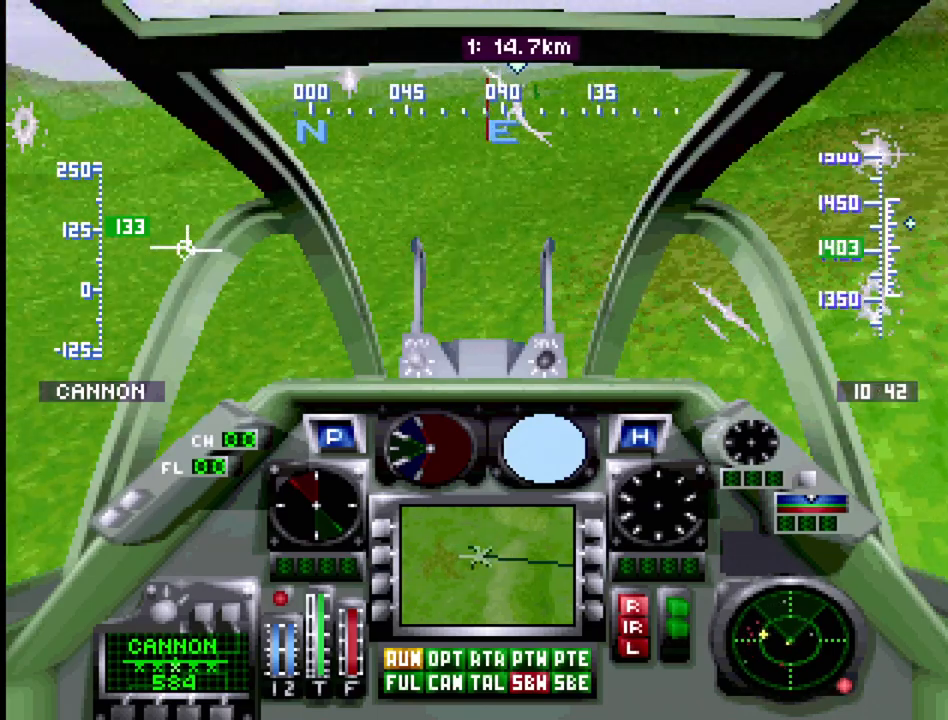
{"buttons": ["R1", "DPAD_UP", "DPAD_RIGHT"], "events": [[217, "DPAD_RIGHT", "up"], [483, "DPAD_RIGHT", "down"]]}